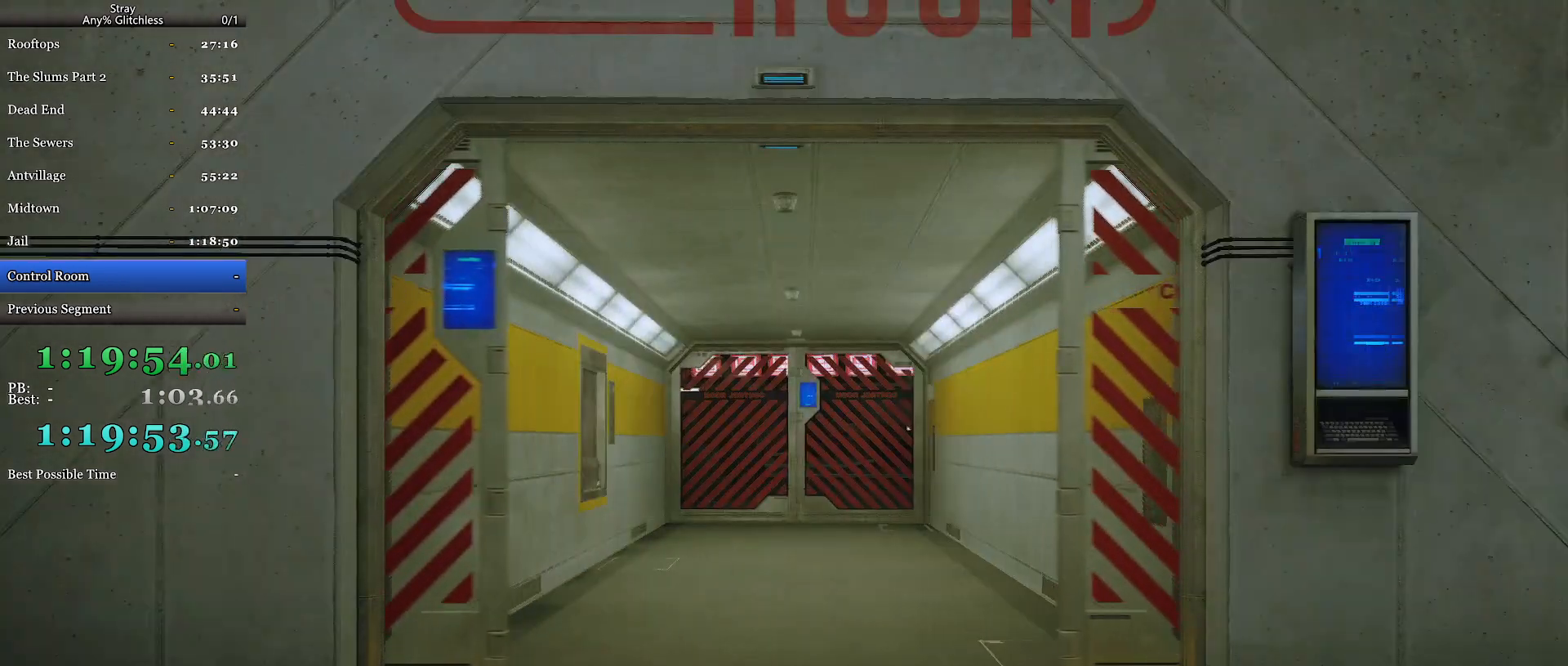
Gameplay with keyboard and mouse; each line is a JSON object with the keys and mouse buttons held at the frame after it. "events" lists presses ("down") and releases ("up") of "a", "c", "ctrl", "d", "e", "f", "q", "r", "s", "shift", "space", "tab", "w", "mouse_left", "mouse_wheel", "mouse_right", "mouse_mb4" and "mouse_mb5" between this image and that frame as [ms after this image, input, new state], when the widget could be followed in between. "mouse_left", "mouse_wheel", "mouse_right", "mouse_mb4", "mouse_mb5" = the "left", "wheel", "right", "mb4", "mb5" buttons of the "mouse" list. No other keys are recorded. "wheel" means that the mouse wheel is clicked or scrolled. Mouse movement is not recorded.
{"keys": ["d", "shift"], "mouse": [], "events": [[67, "space", "down"], [200, "space", "up"], [267, "w", "up"], [334, "space", "down"], [500, "space", "up"]]}
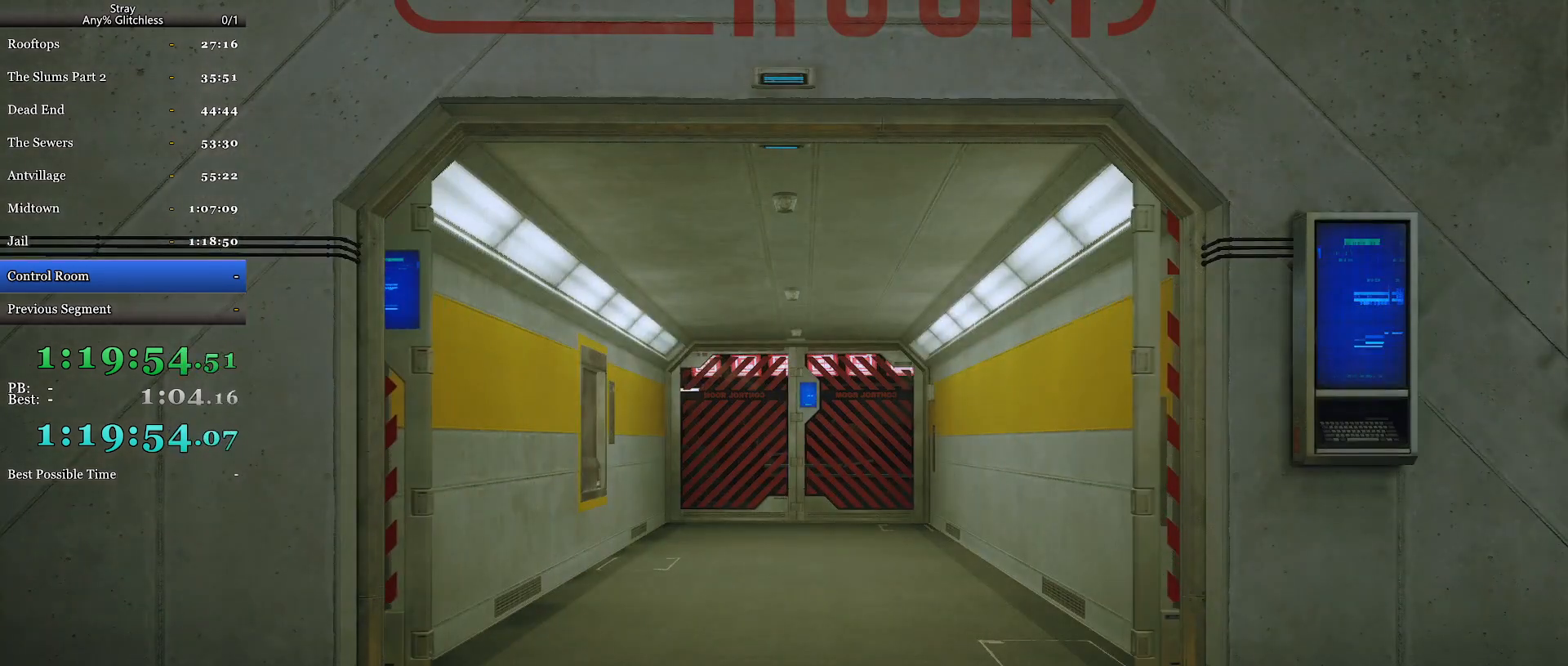
{"keys": ["d", "shift"], "mouse": [], "events": [[100, "space", "down"], [434, "space", "up"]]}
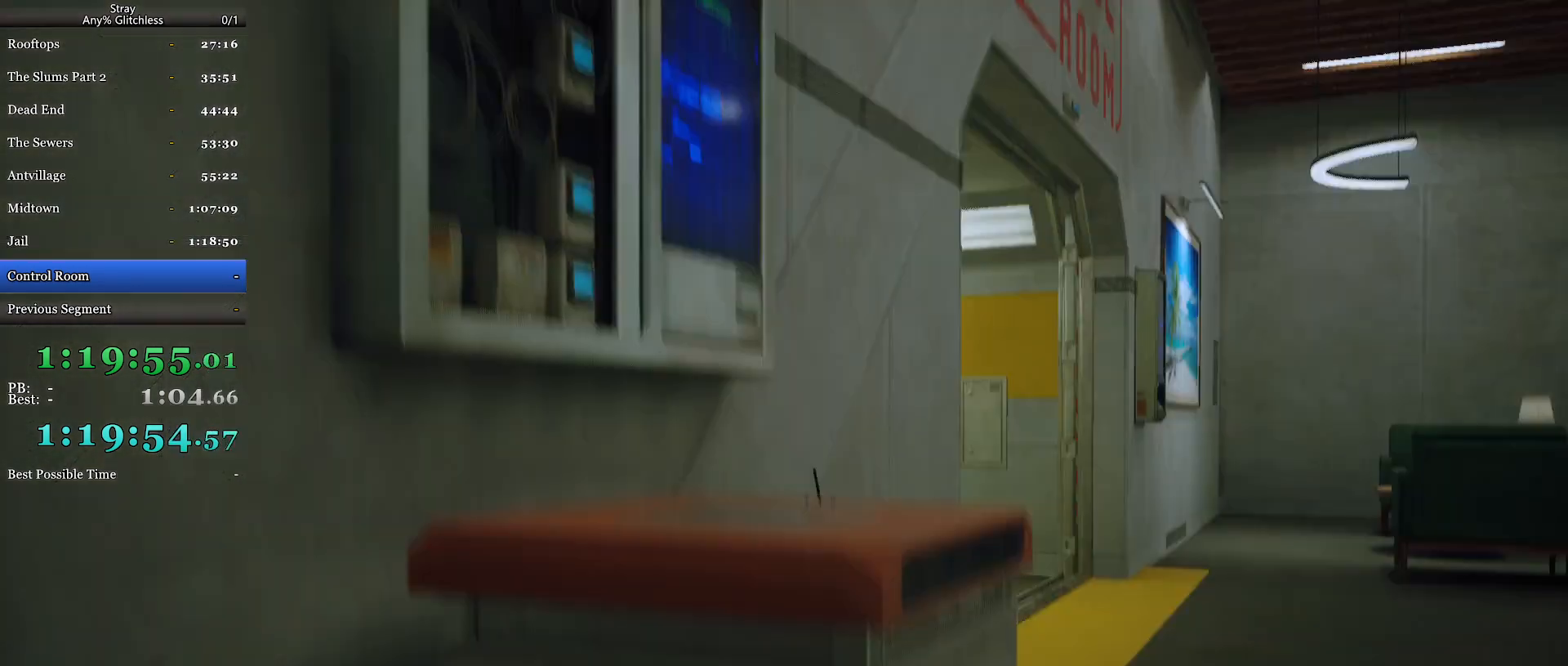
{"keys": ["shift", "w"], "mouse": [], "events": [[134, "space", "down"], [267, "space", "up"], [400, "w", "down"], [467, "d", "up"]]}
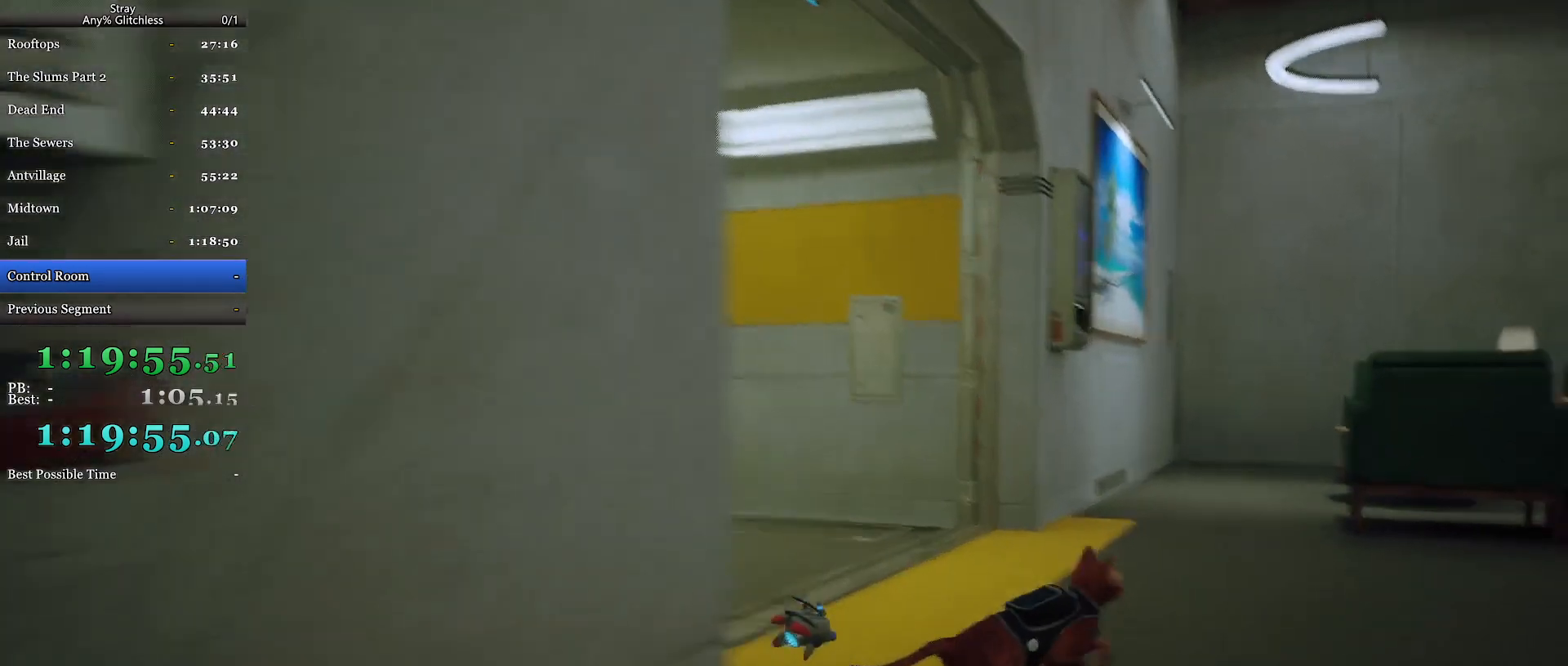
{"keys": ["a", "shift", "w"], "mouse": [], "events": [[100, "a", "down"]]}
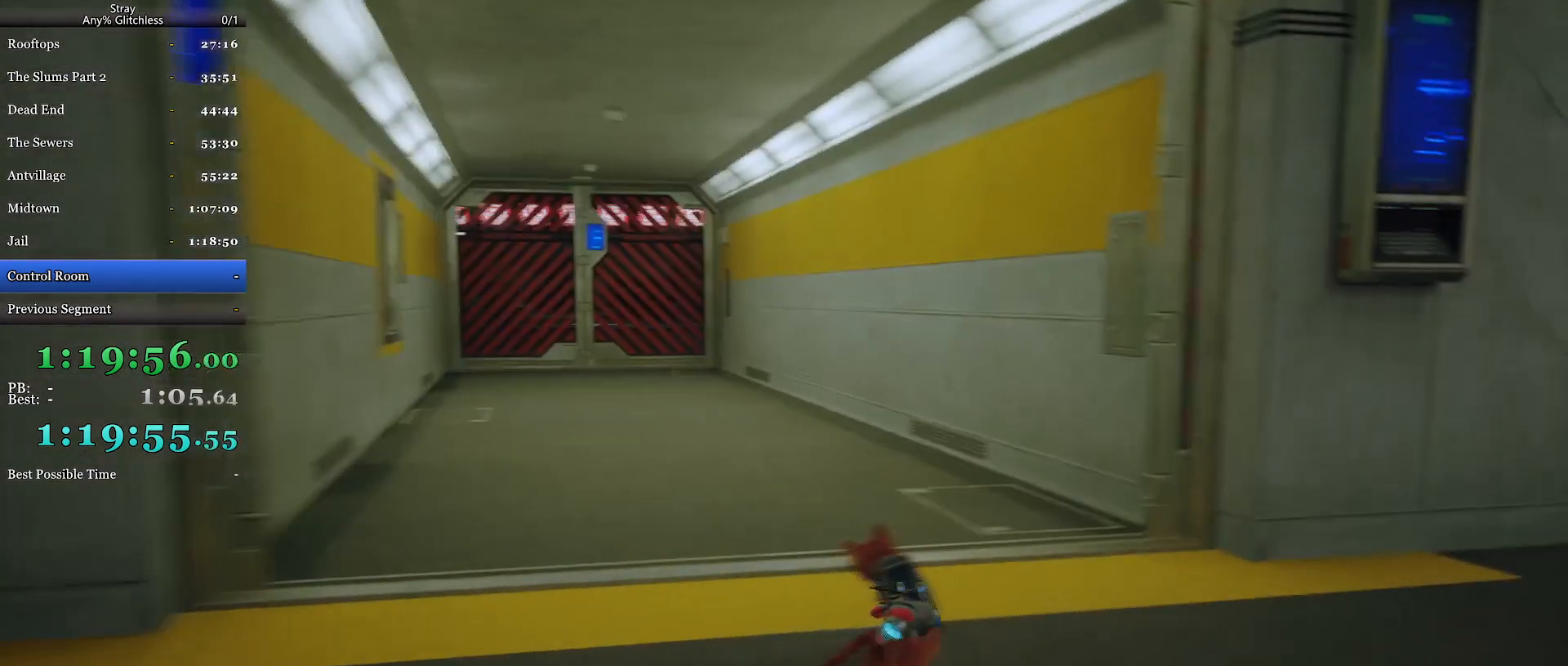
{"keys": ["shift", "w"], "mouse": [], "events": [[34, "a", "up"]]}
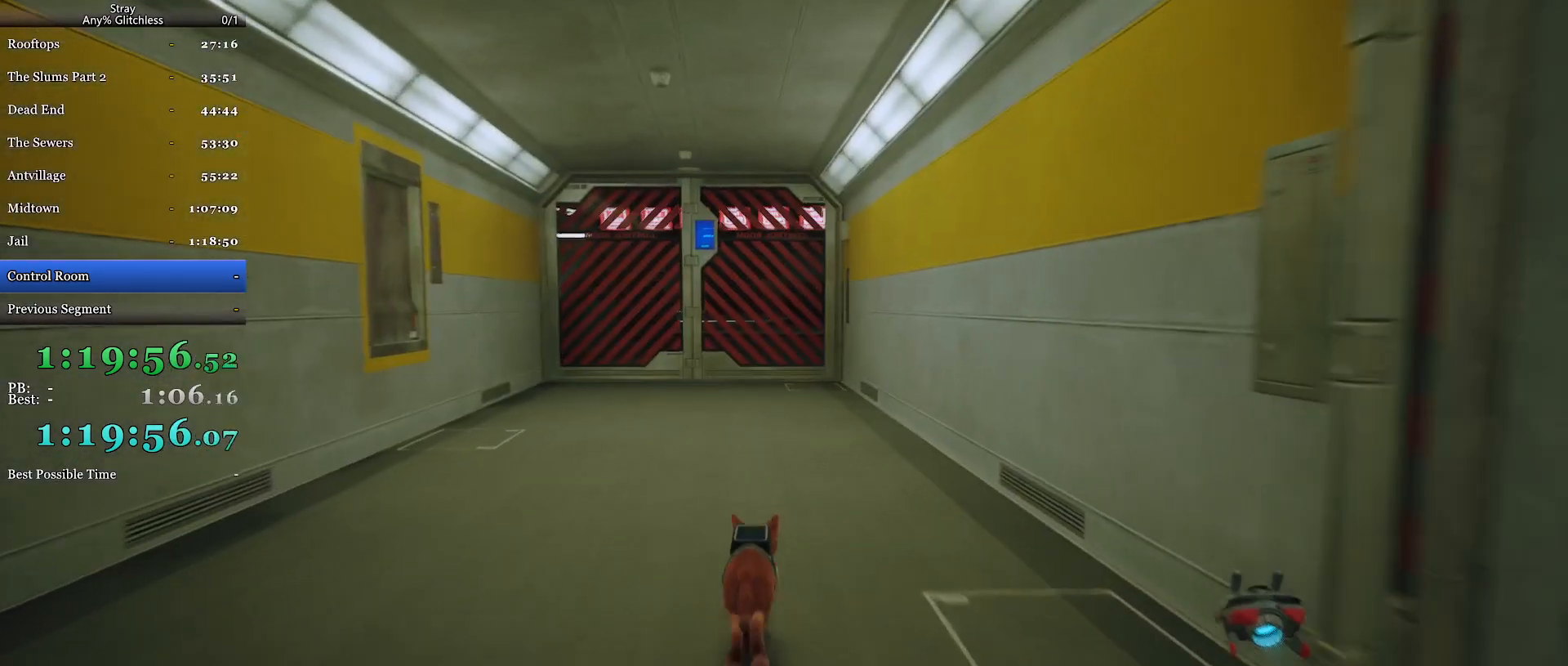
{"keys": ["shift", "w"], "mouse": [], "events": [[267, "a", "down"], [434, "a", "up"]]}
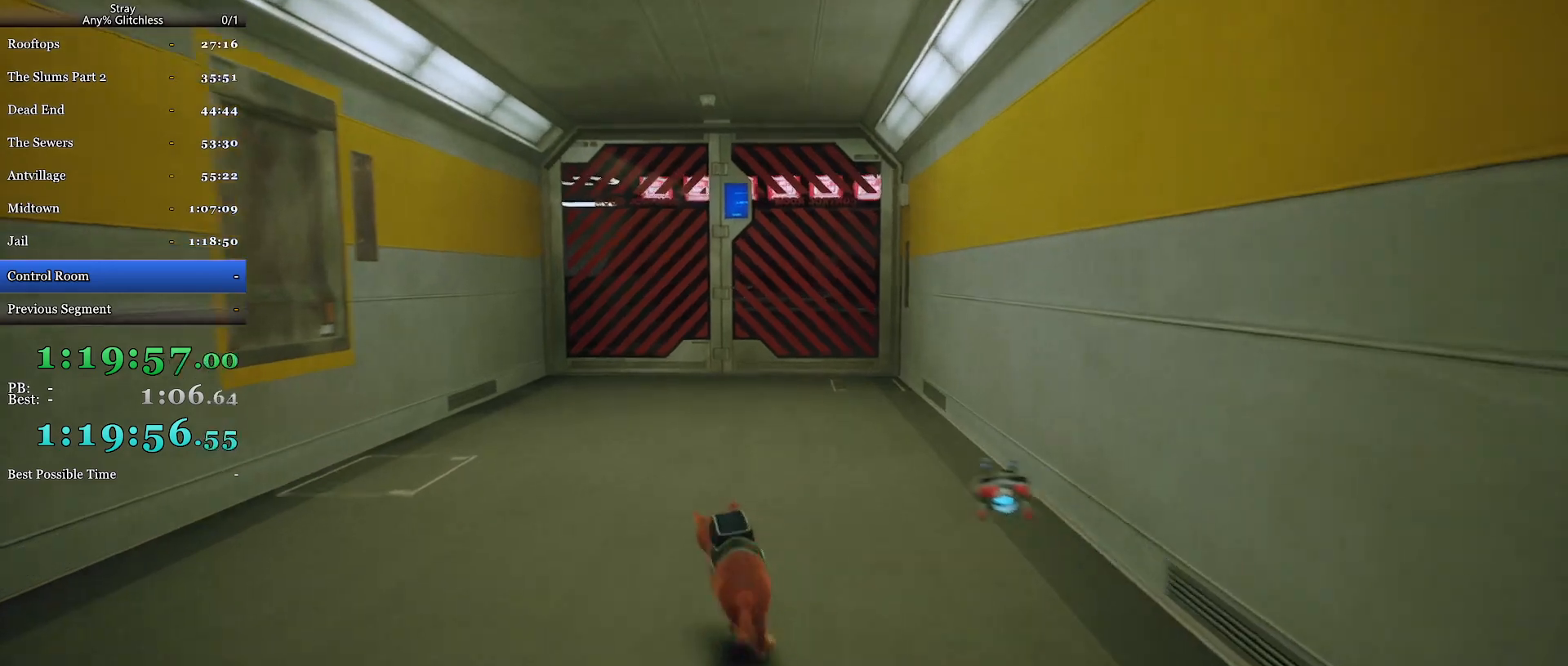
{"keys": ["shift", "w"], "mouse": [], "events": []}
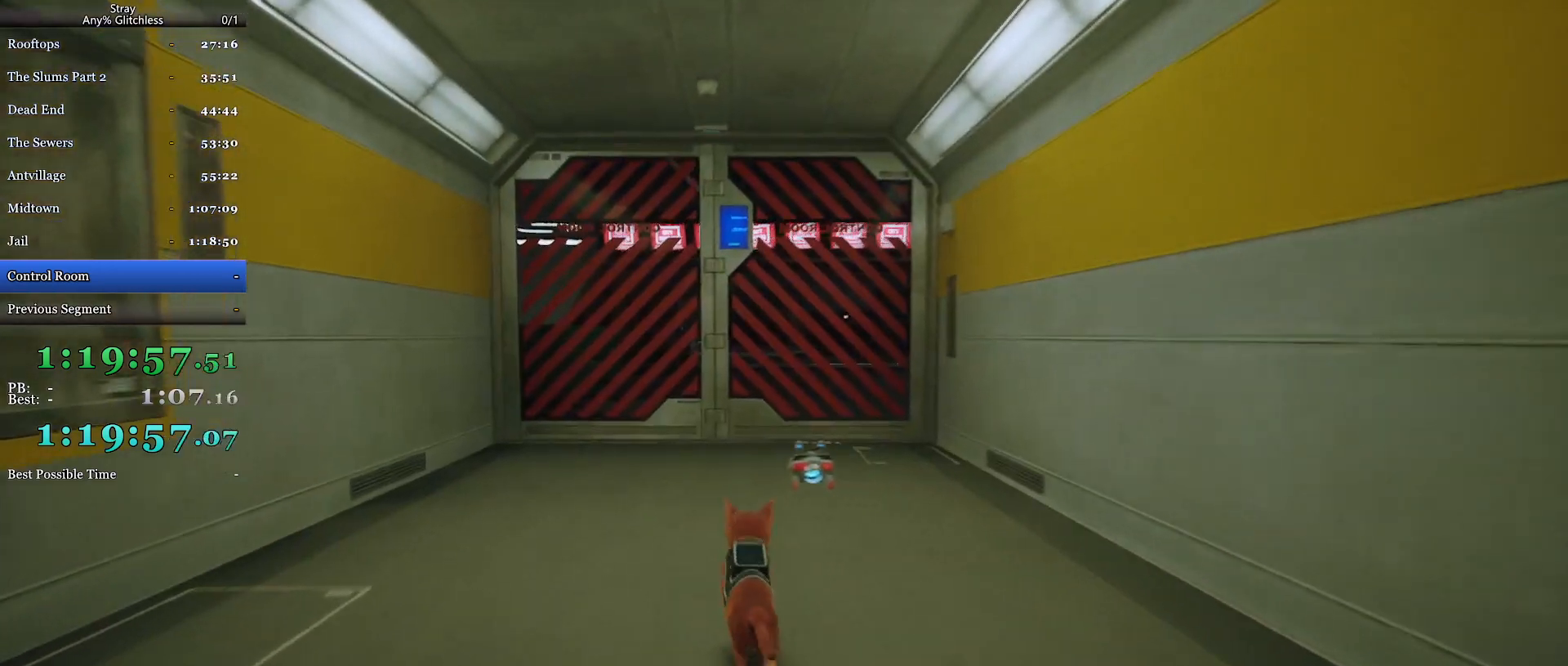
{"keys": ["shift", "w"], "mouse": [], "events": []}
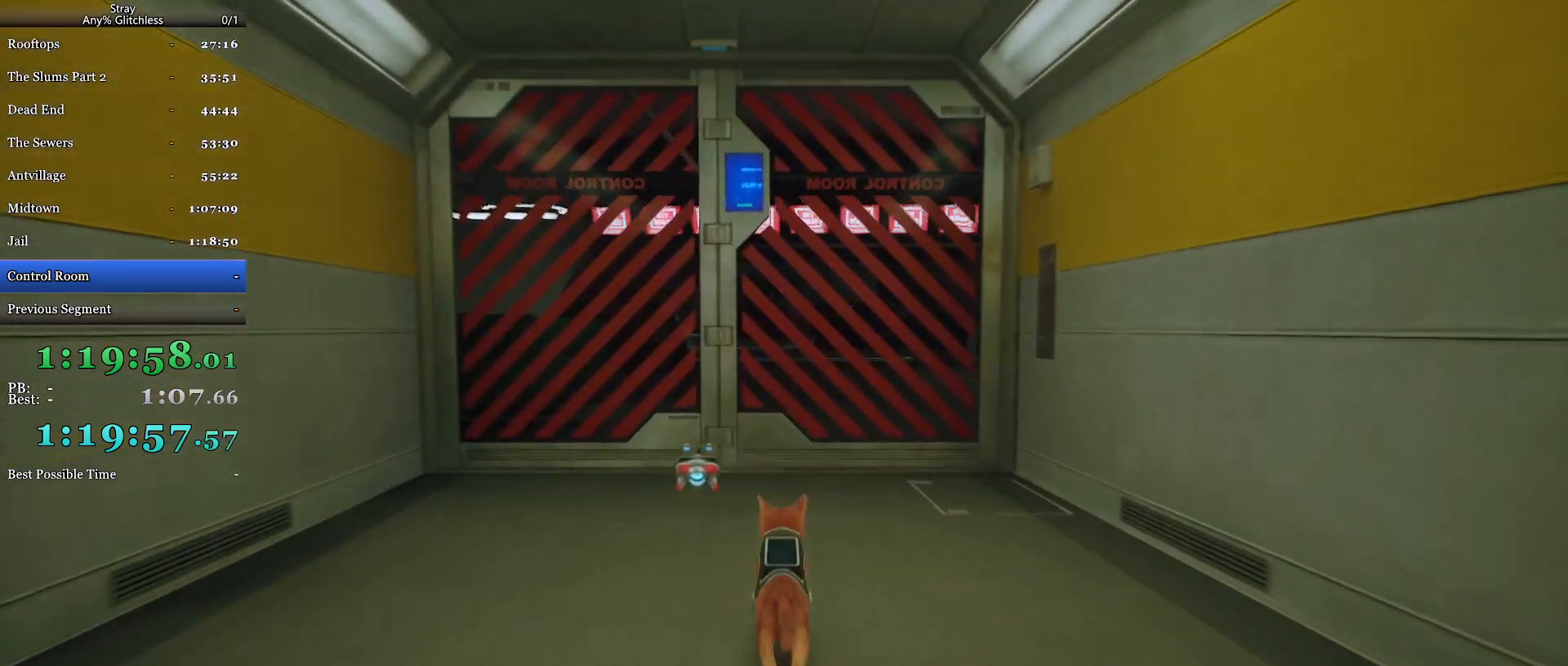
{"keys": ["shift", "w"], "mouse": [], "events": []}
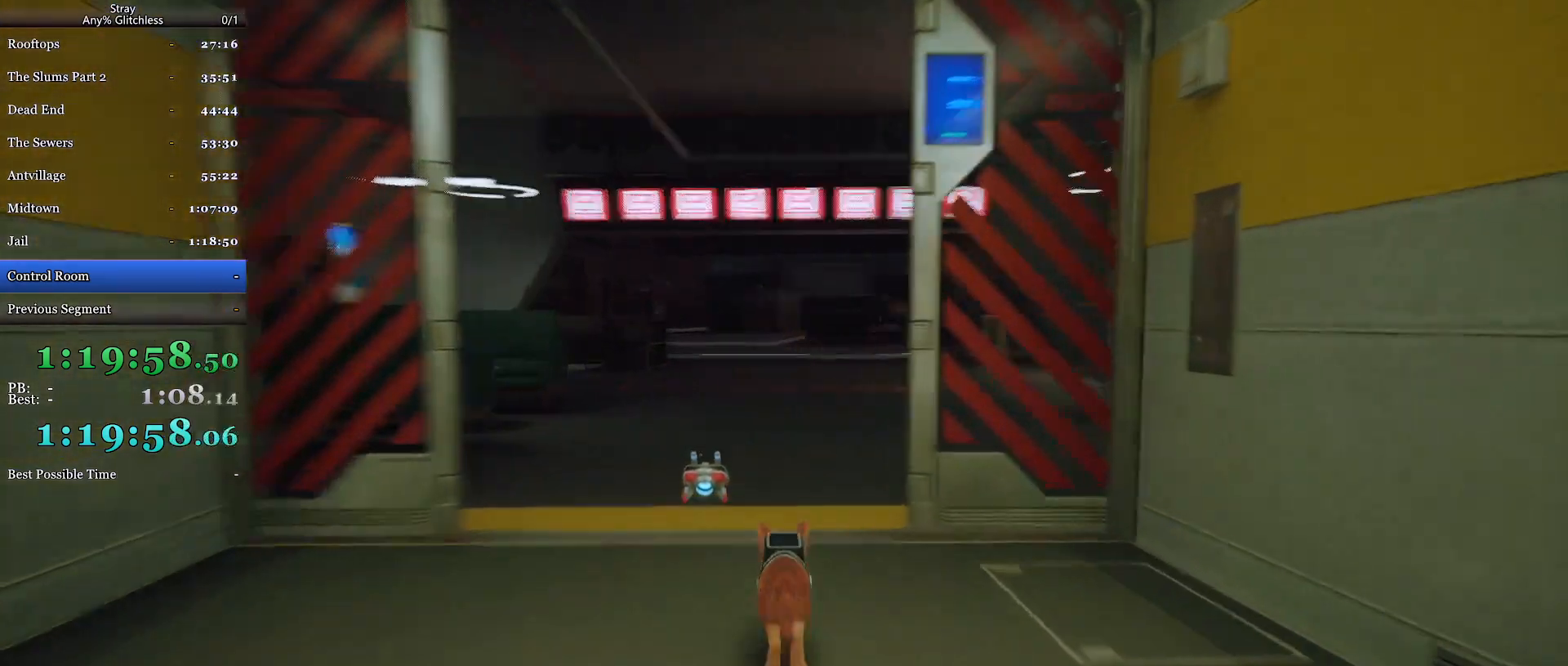
{"keys": ["shift", "w"], "mouse": [], "events": []}
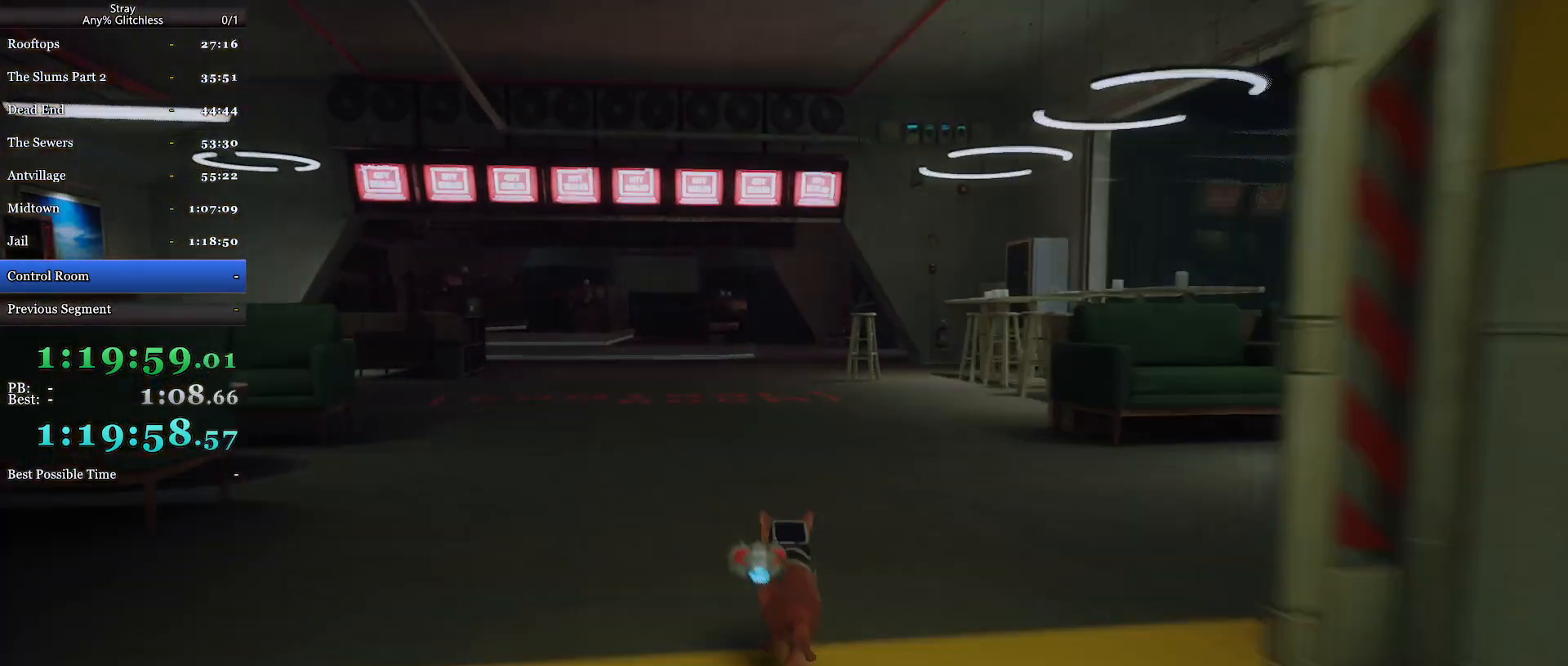
{"keys": ["shift", "w"], "mouse": [], "events": []}
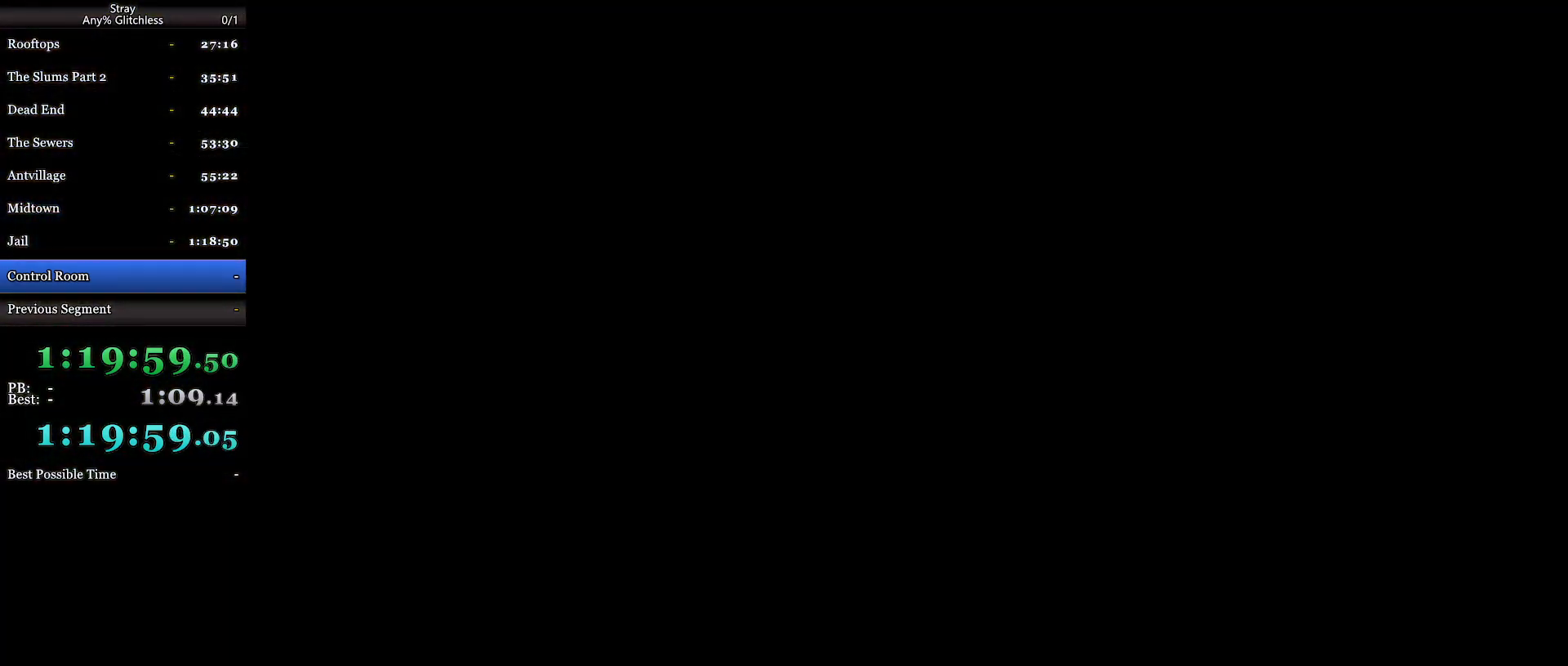
{"keys": [], "mouse": [], "events": [[400, "shift", "up"], [400, "w", "up"]]}
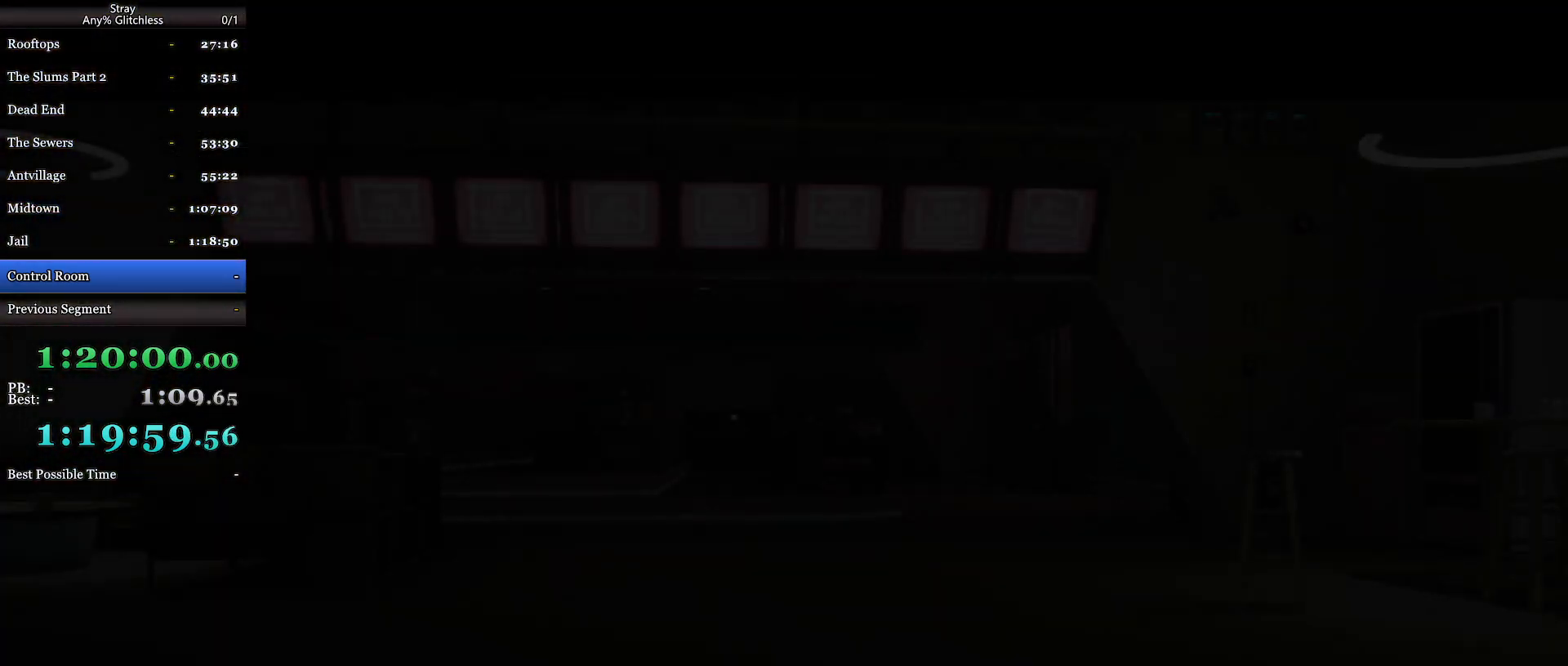
{"keys": [], "mouse": [], "events": []}
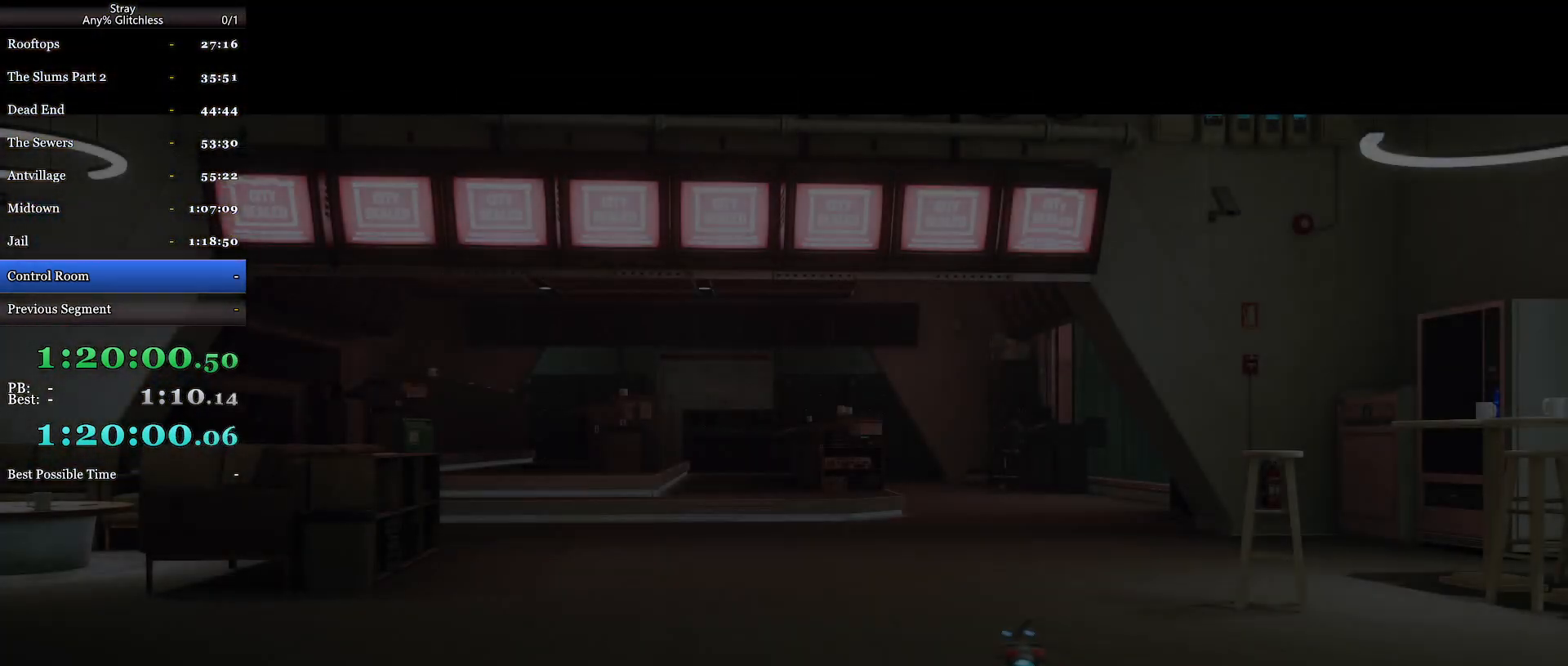
{"keys": [], "mouse": ["wheel"], "events": [[400, "mouse_wheel", "down"]]}
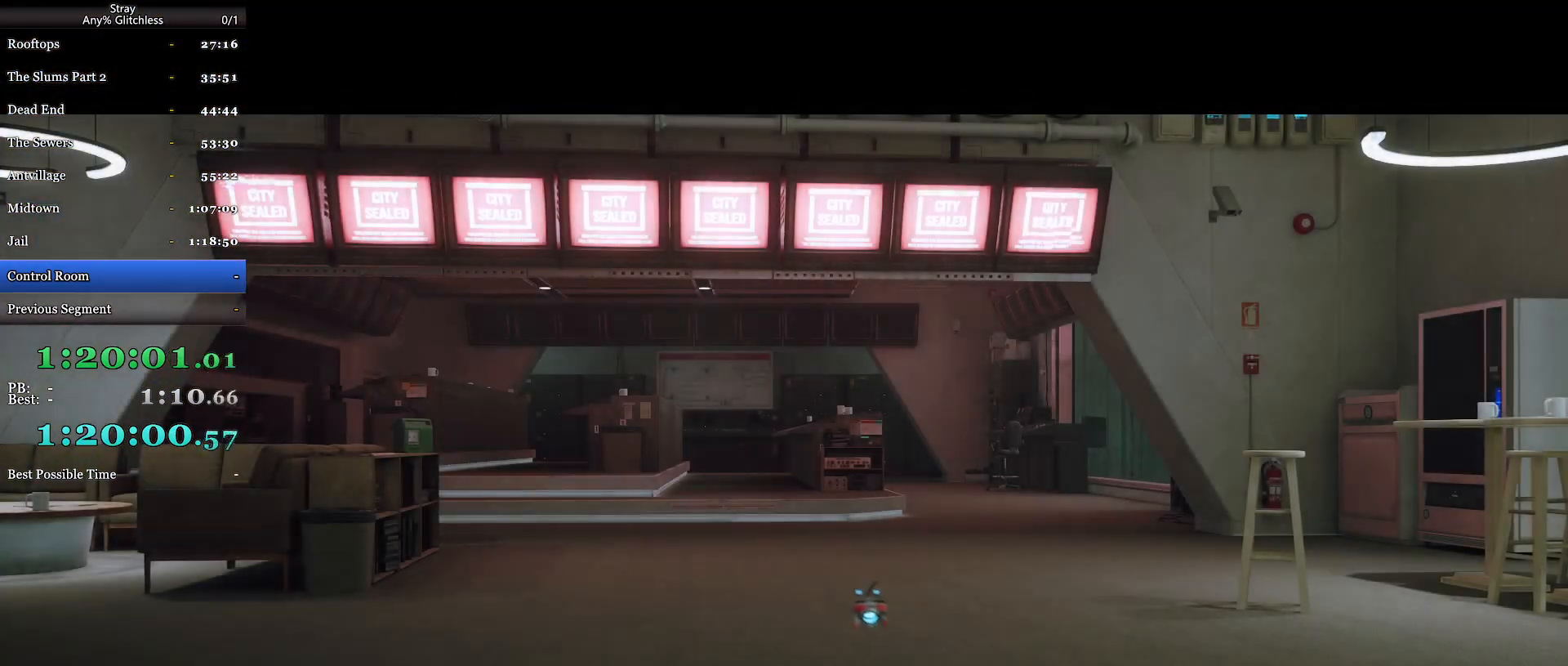
{"keys": [], "mouse": ["wheel"], "events": []}
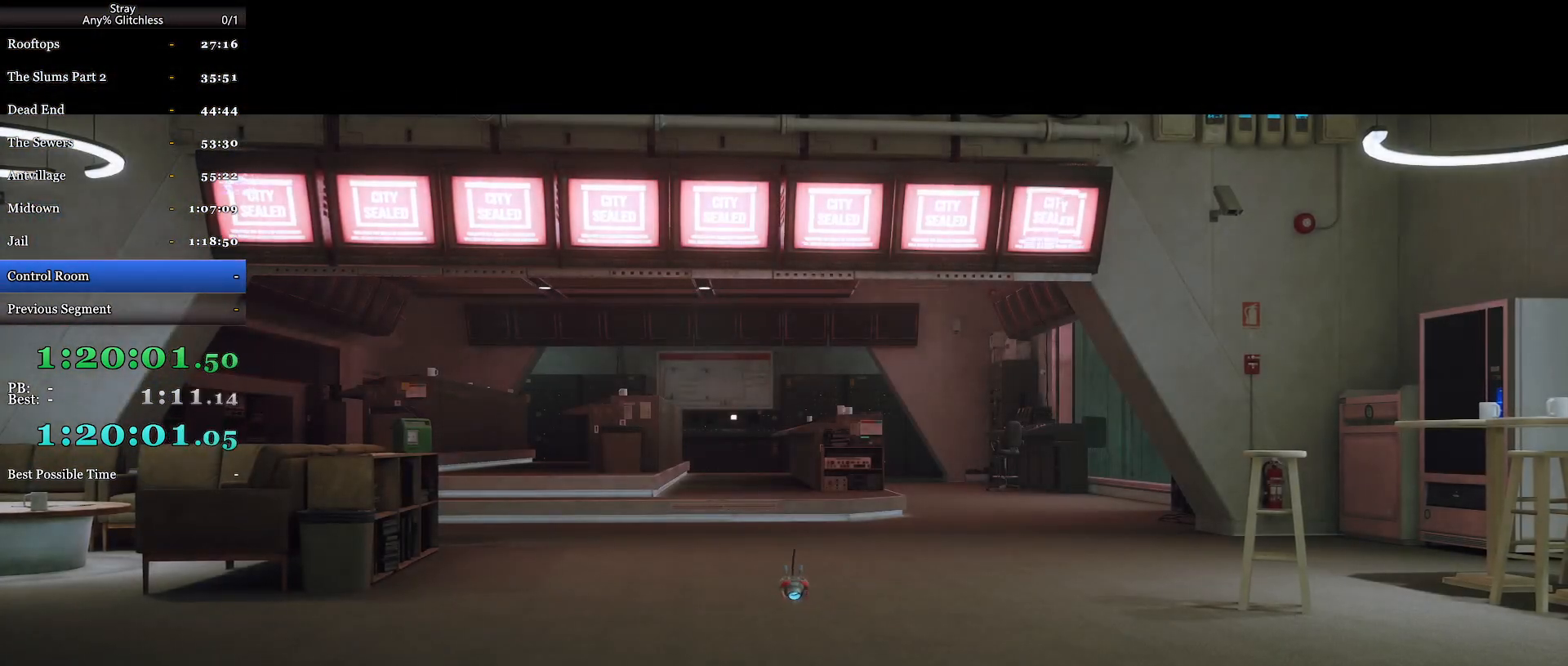
{"keys": [], "mouse": ["wheel"], "events": []}
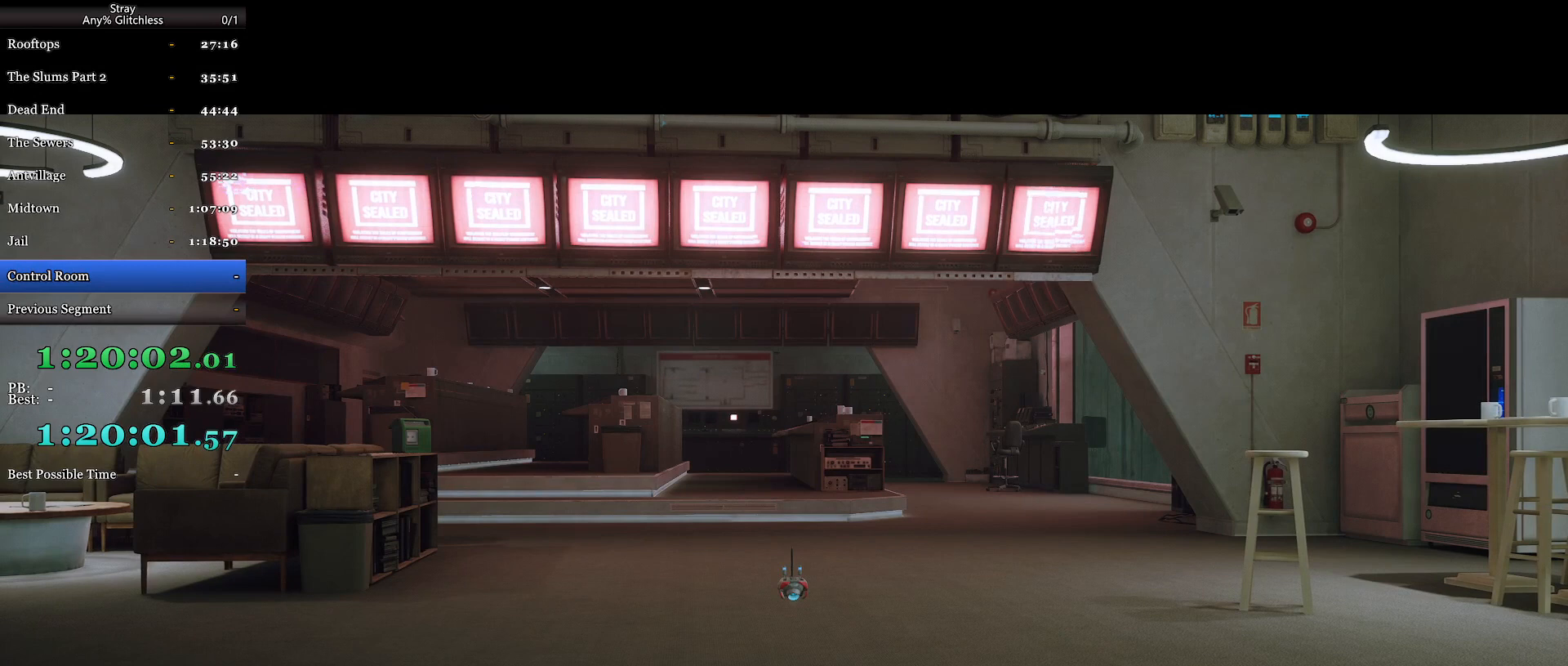
{"keys": [], "mouse": ["wheel"], "events": []}
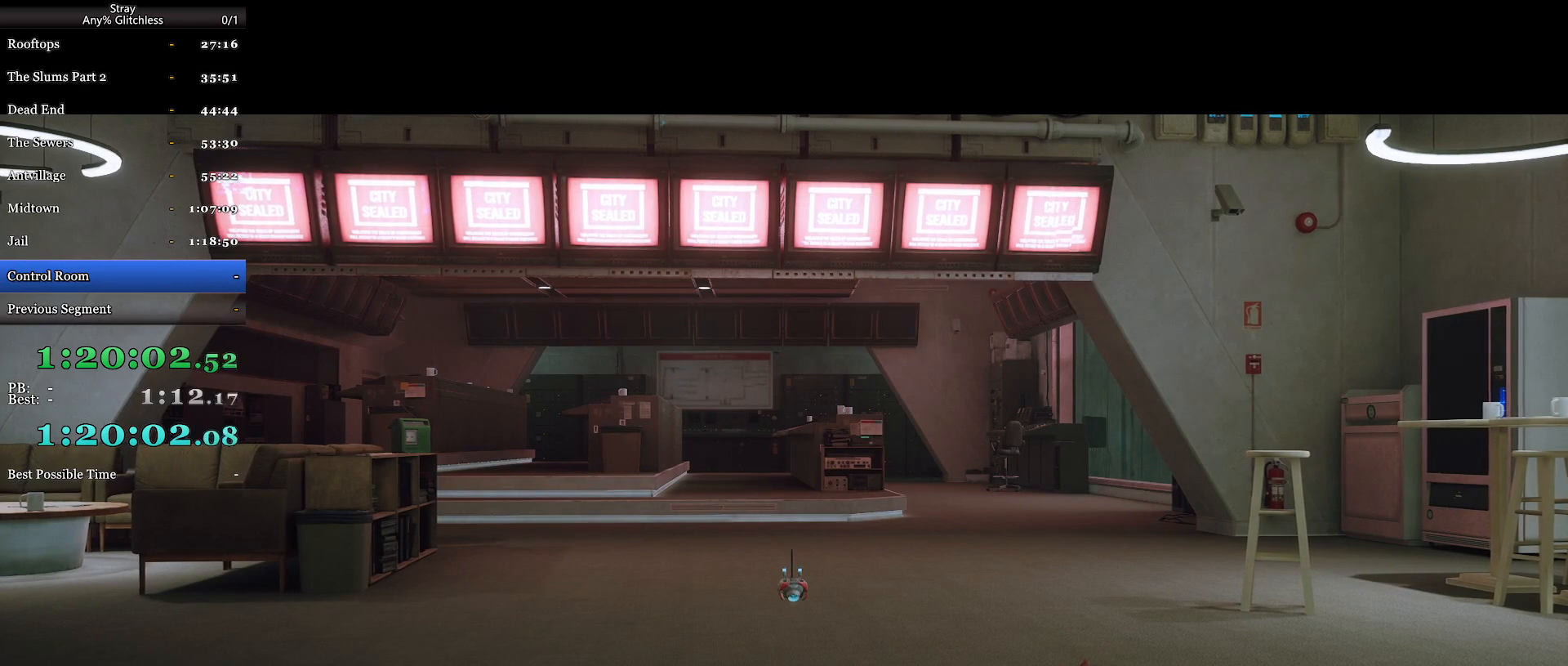
{"keys": [], "mouse": ["wheel"], "events": []}
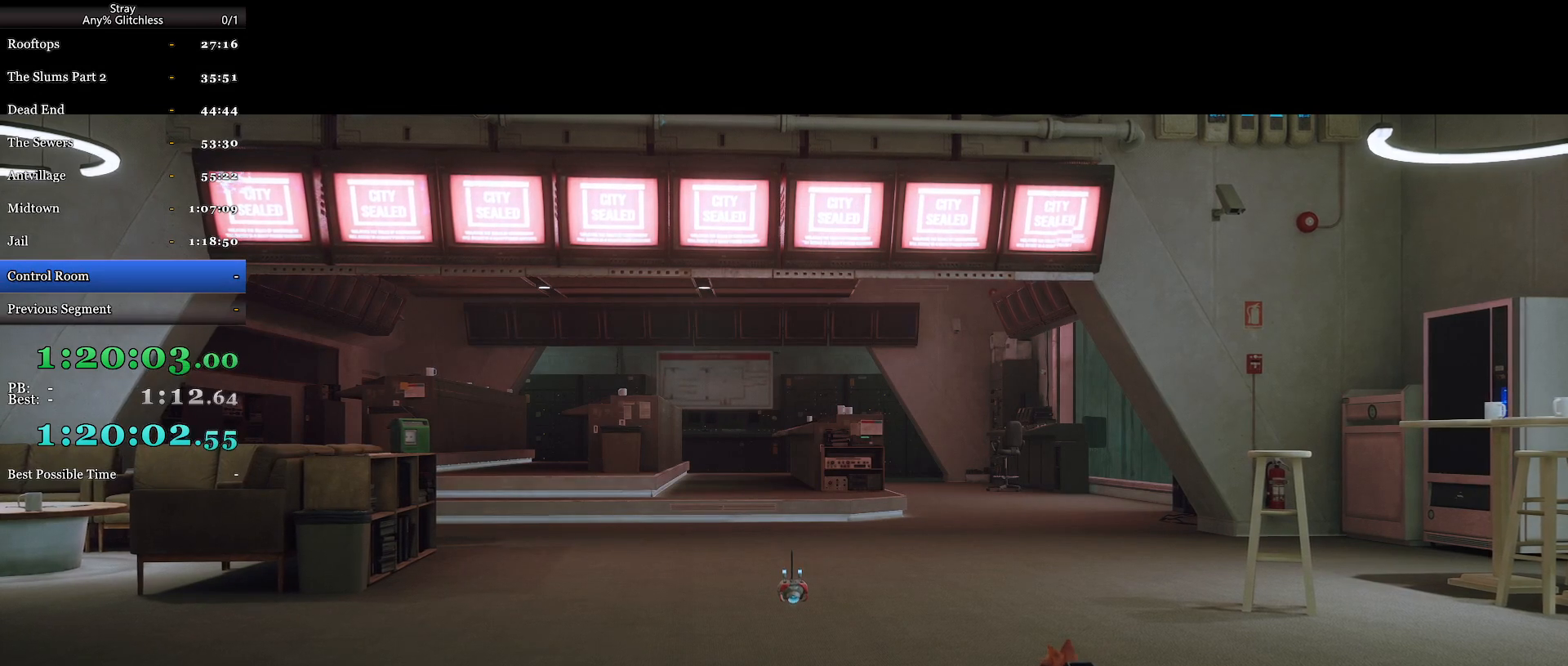
{"keys": [], "mouse": ["wheel"], "events": []}
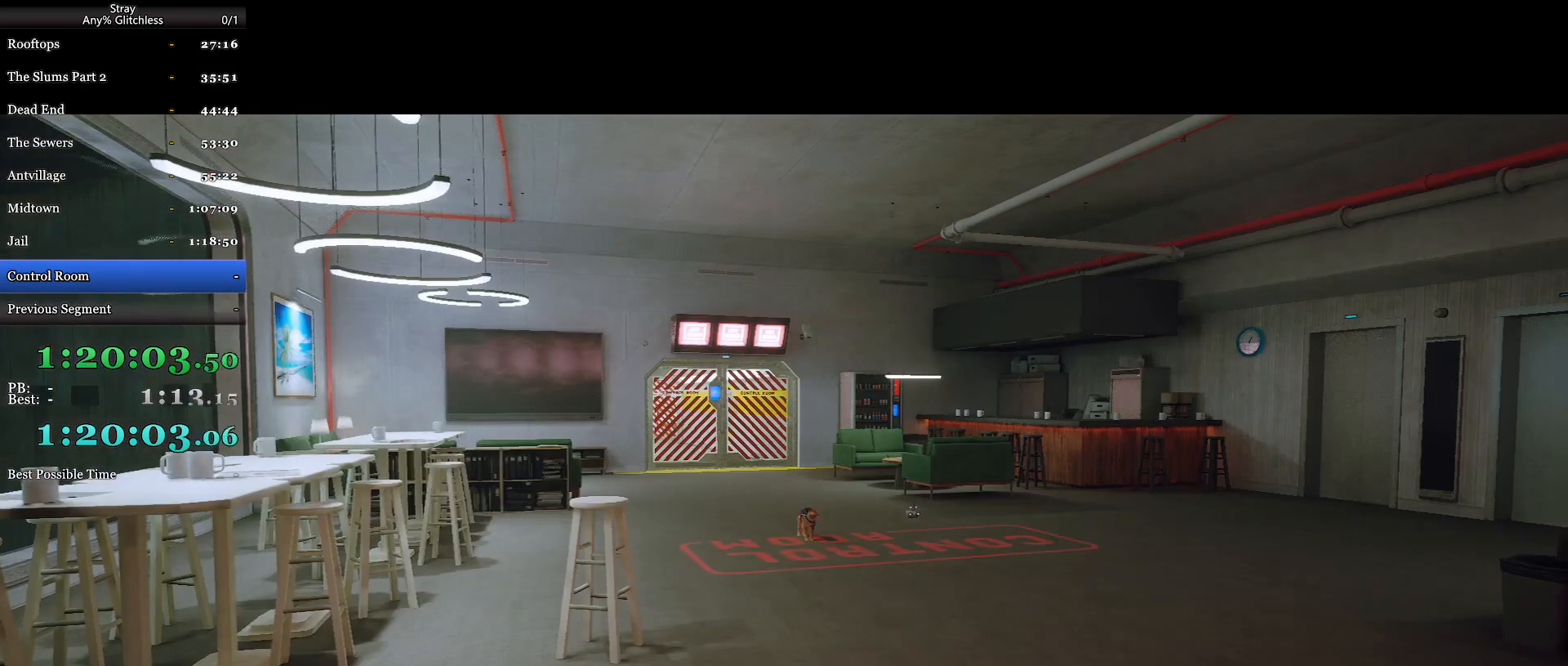
{"keys": [], "mouse": ["wheel"], "events": []}
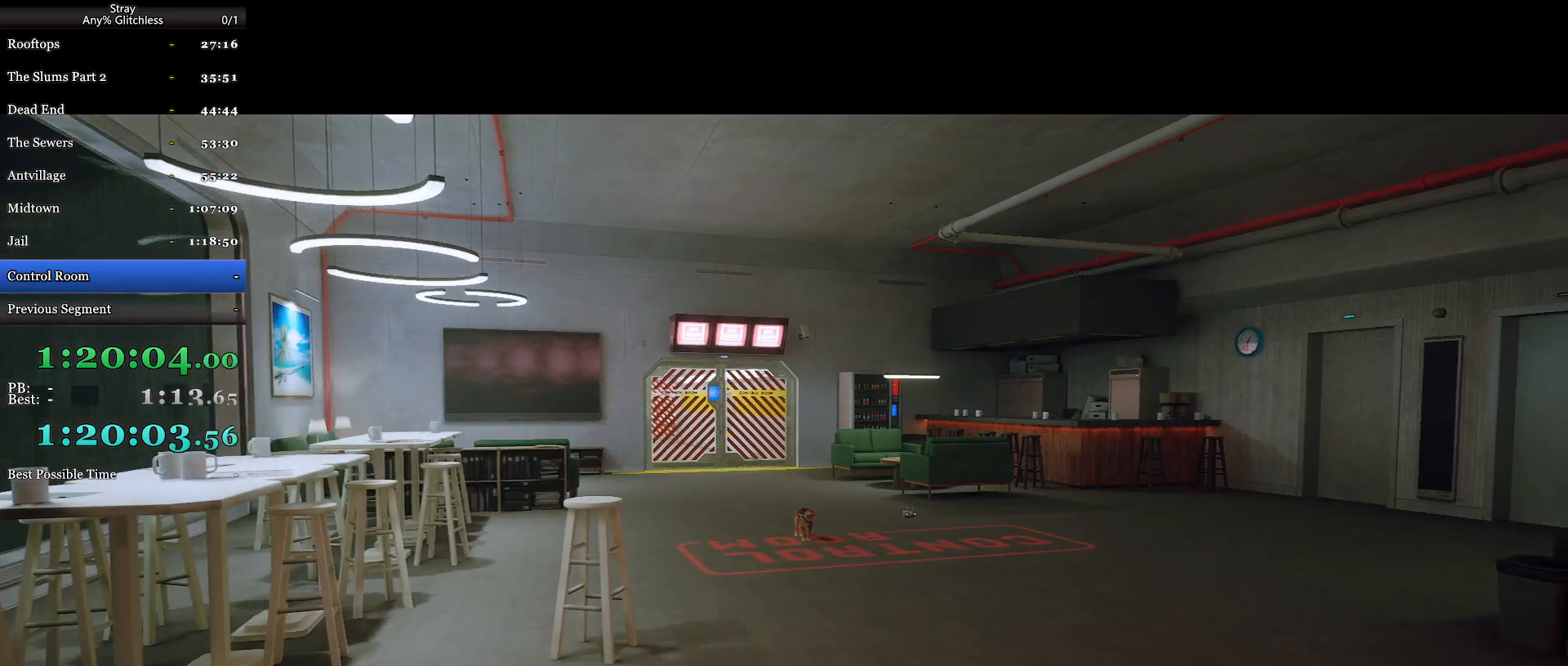
{"keys": [], "mouse": ["wheel"], "events": []}
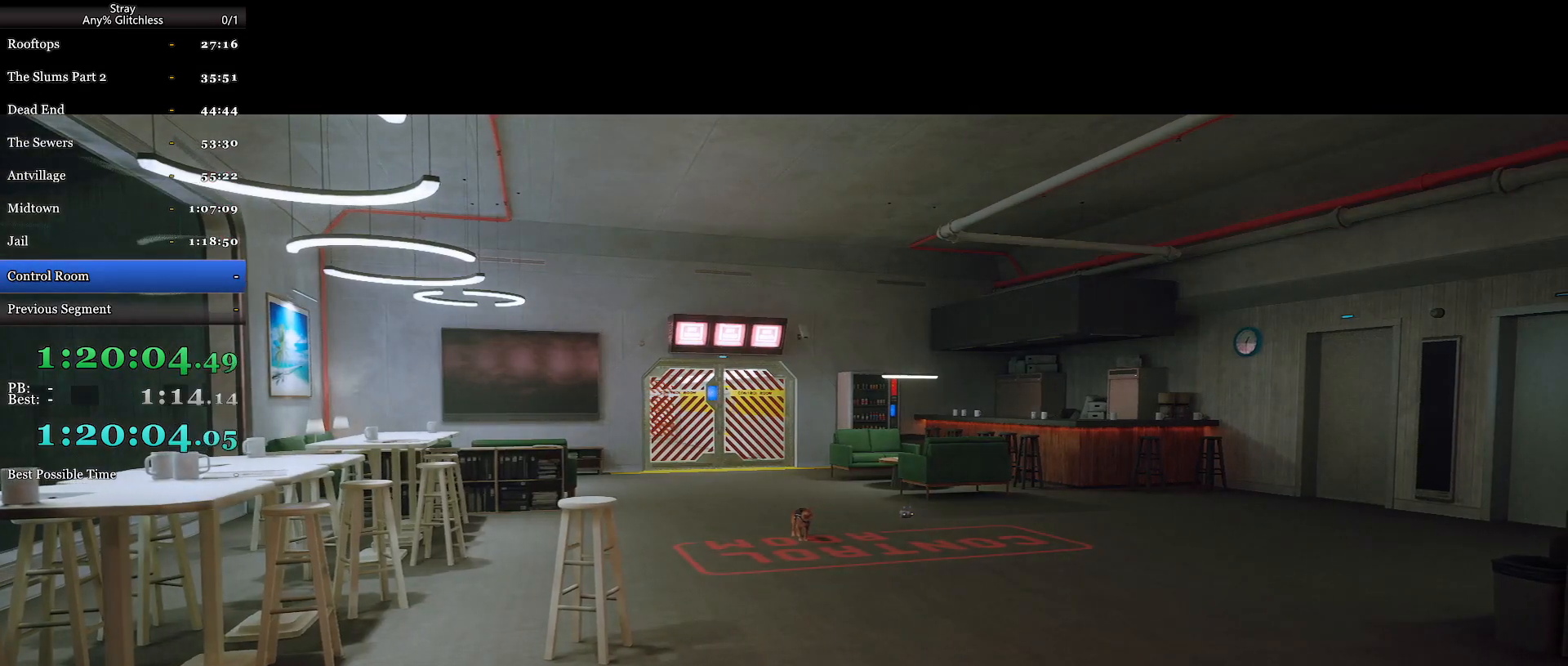
{"keys": [], "mouse": ["wheel"], "events": []}
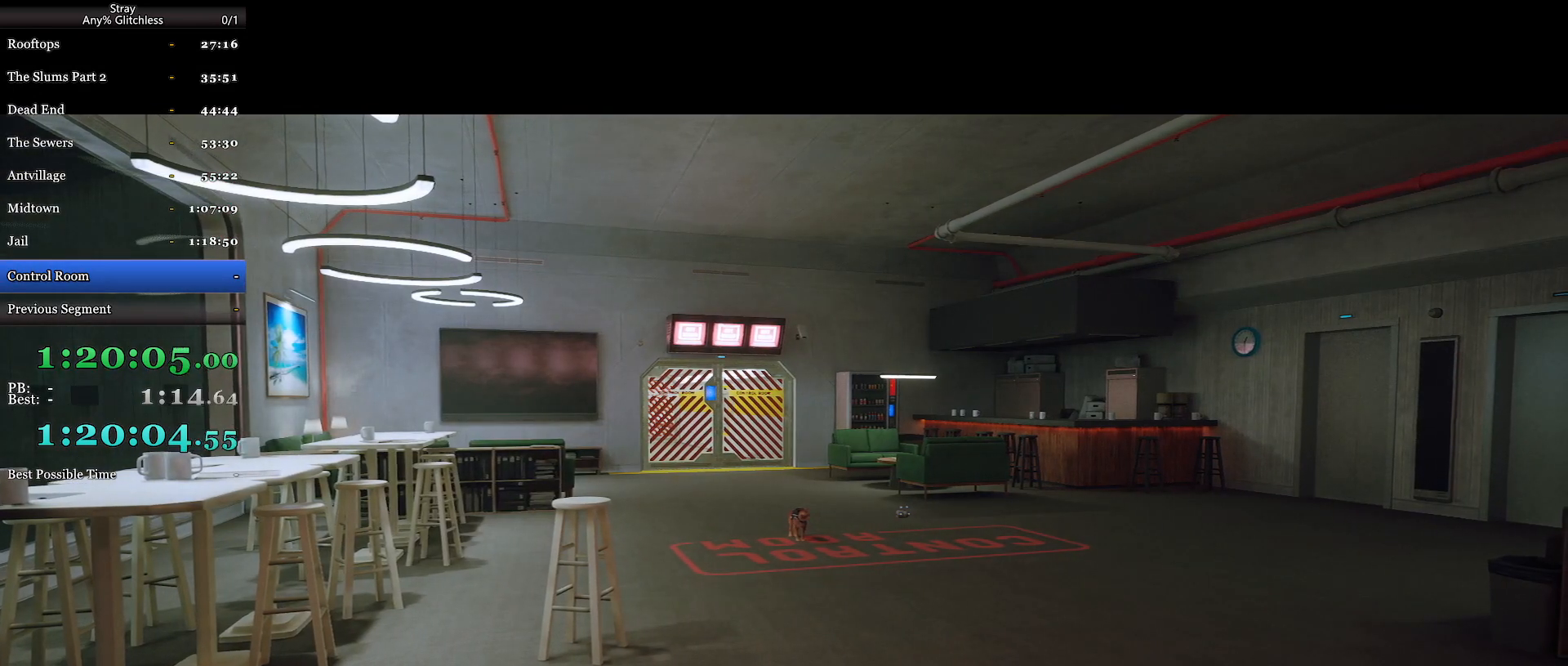
{"keys": [], "mouse": [], "events": [[334, "mouse_wheel", "up"]]}
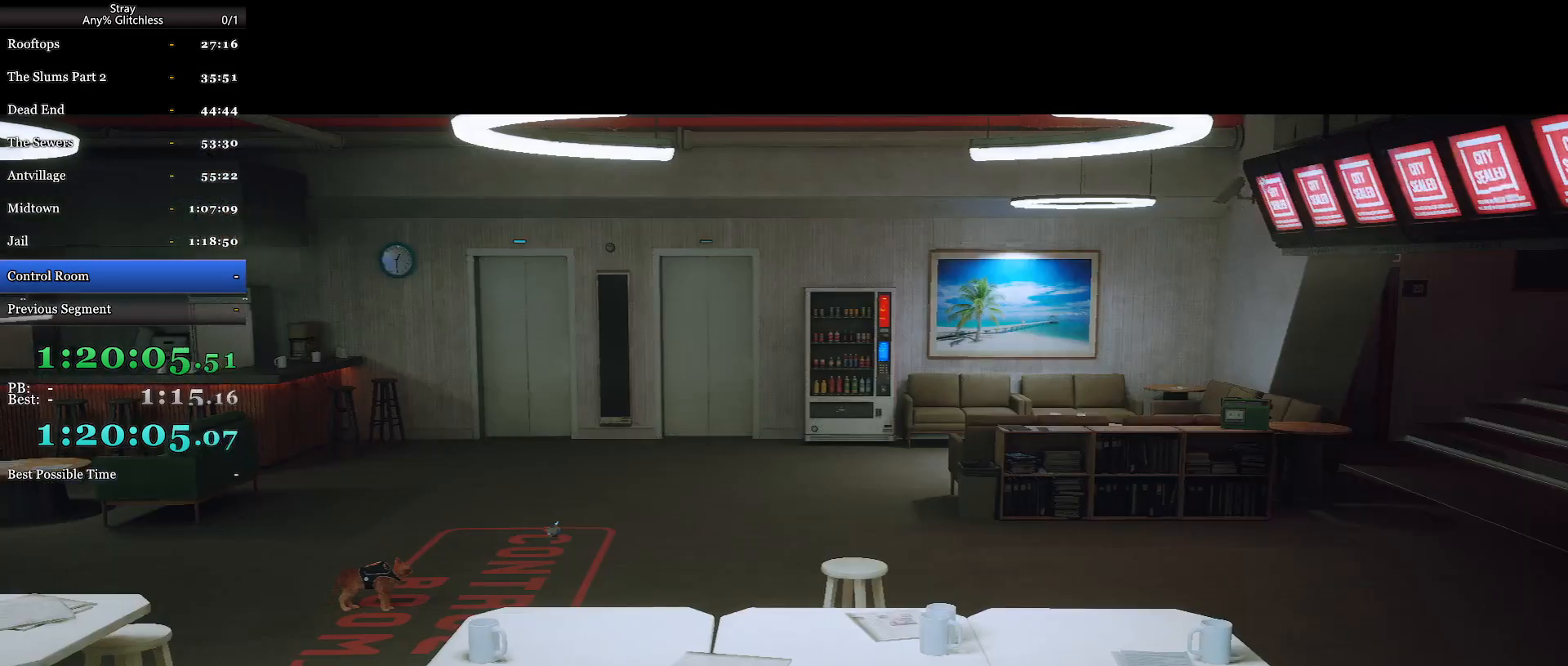
{"keys": [], "mouse": [], "events": [[167, "mouse_wheel", "down"], [334, "mouse_wheel", "up"]]}
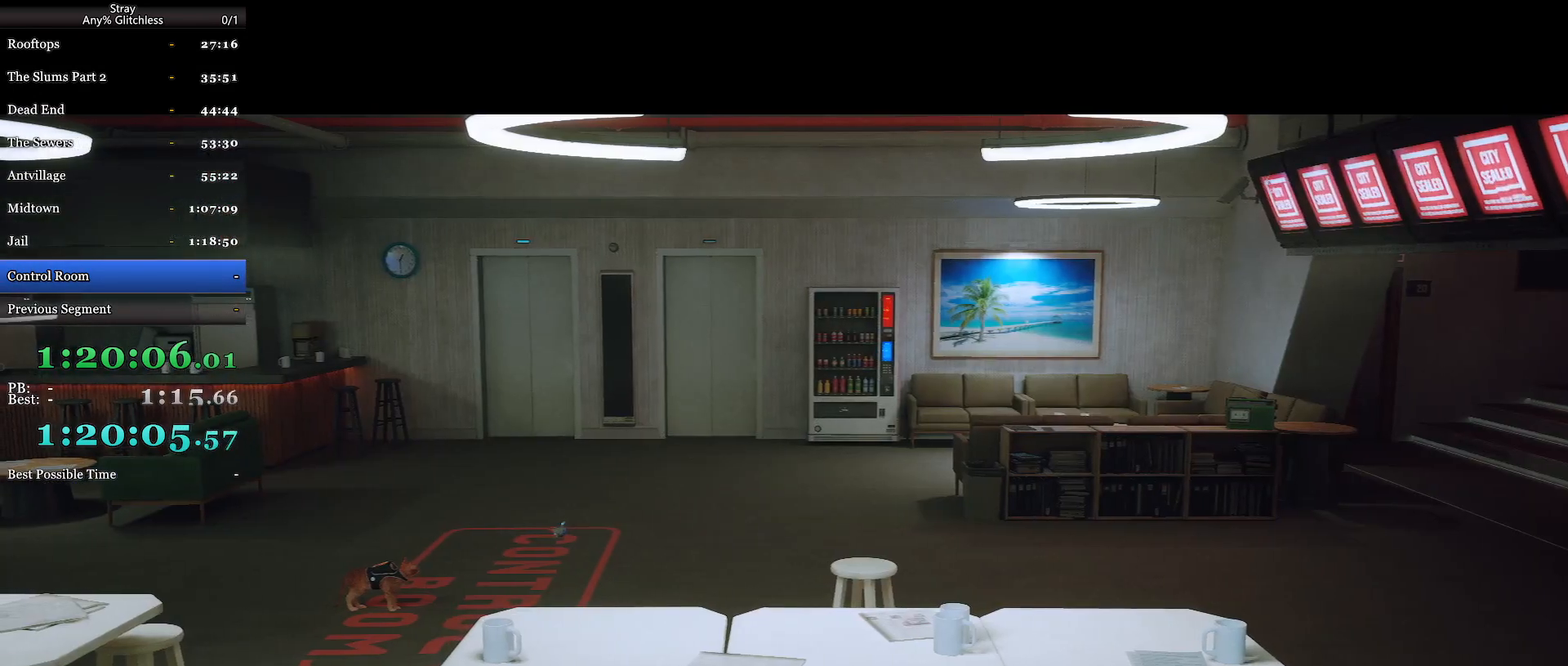
{"keys": [], "mouse": [], "events": []}
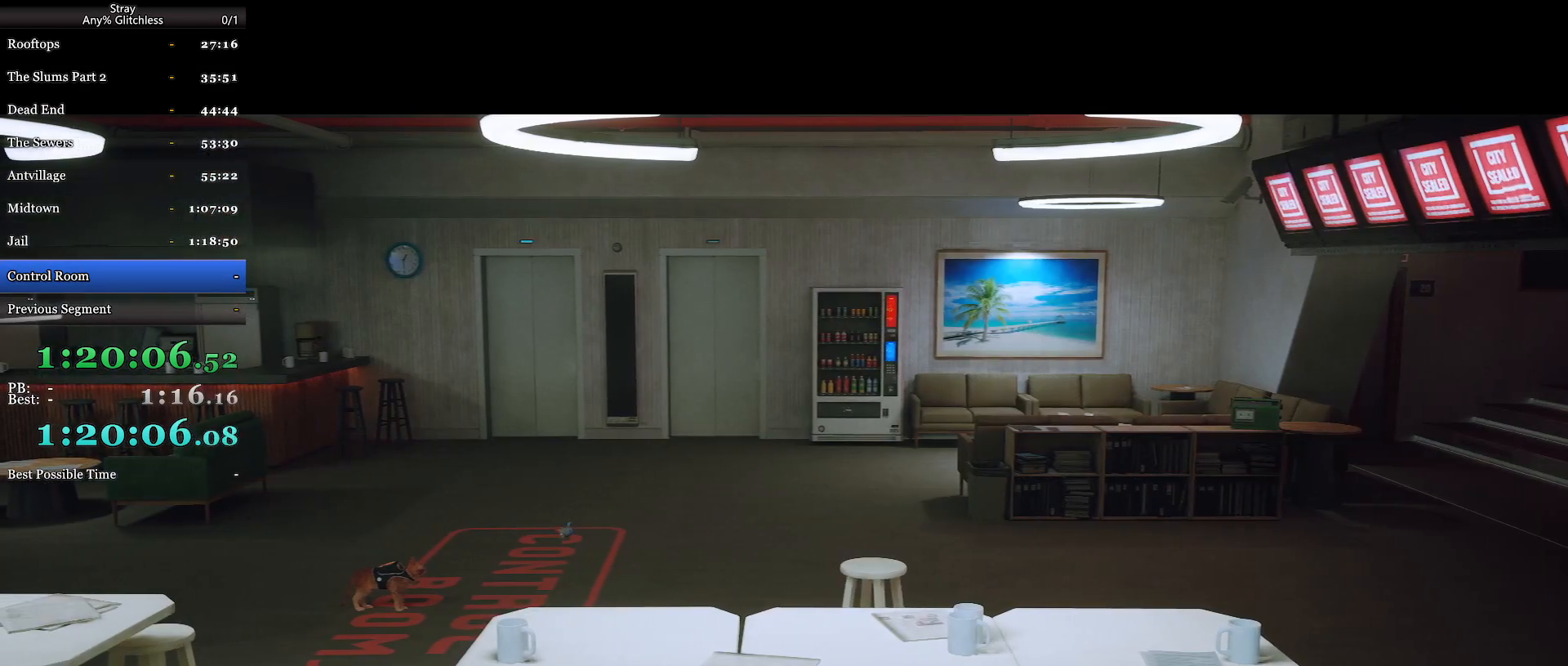
{"keys": [], "mouse": ["wheel"], "events": [[300, "mouse_wheel", "down"]]}
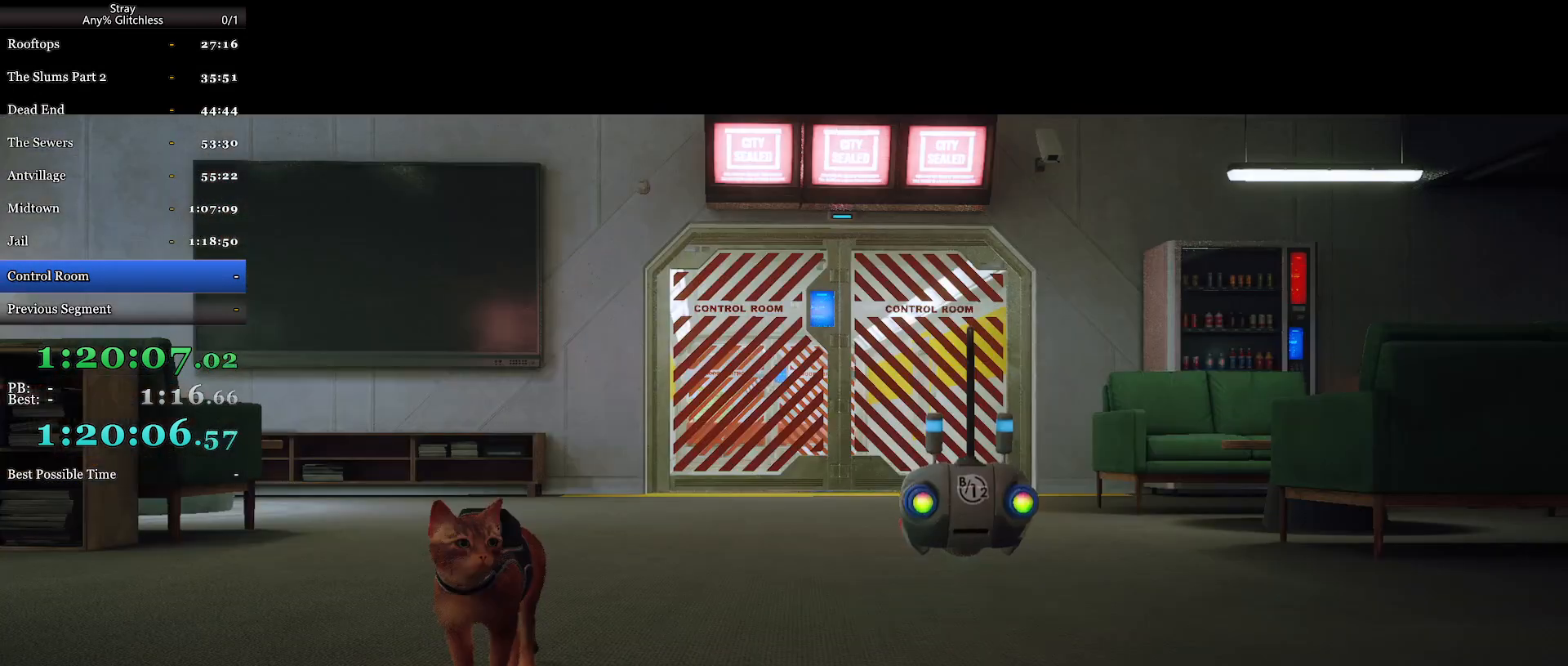
{"keys": [], "mouse": [], "events": [[467, "mouse_wheel", "up"]]}
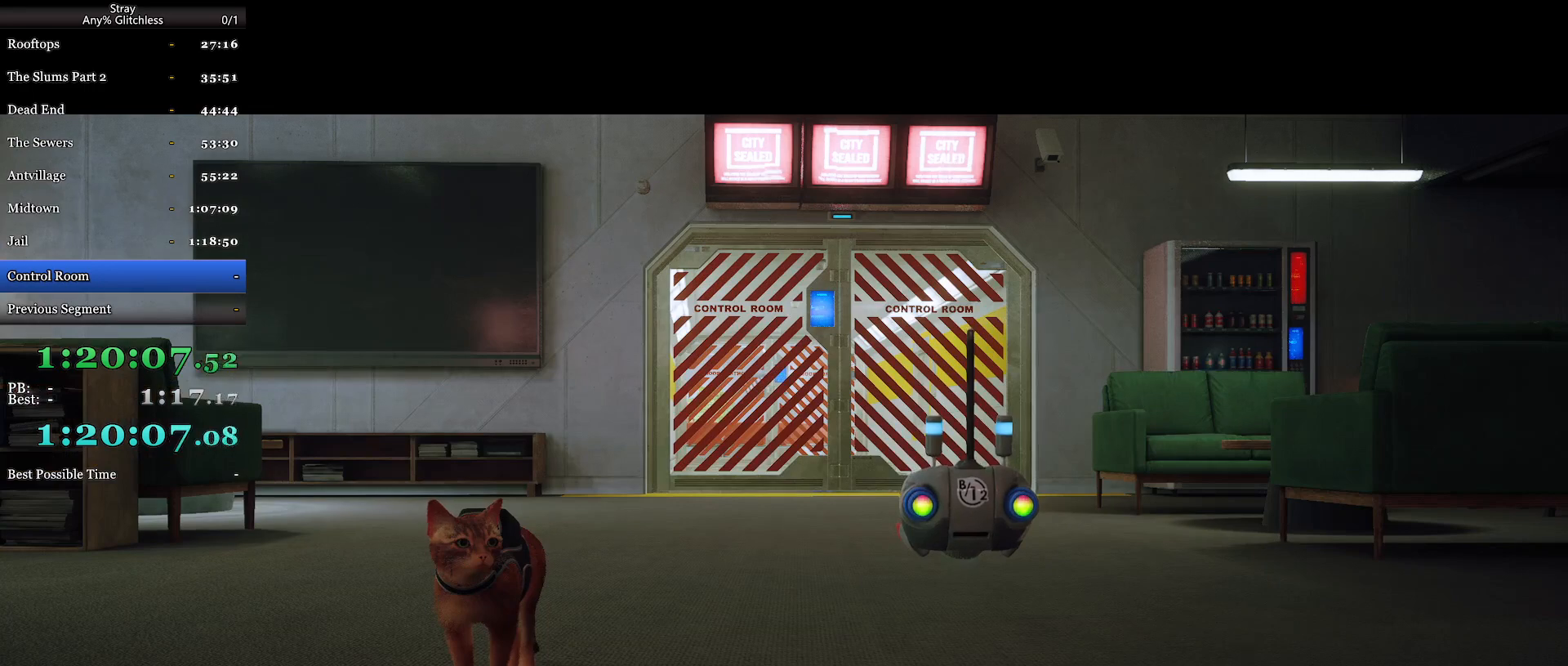
{"keys": [], "mouse": ["wheel"], "events": [[234, "mouse_wheel", "down"]]}
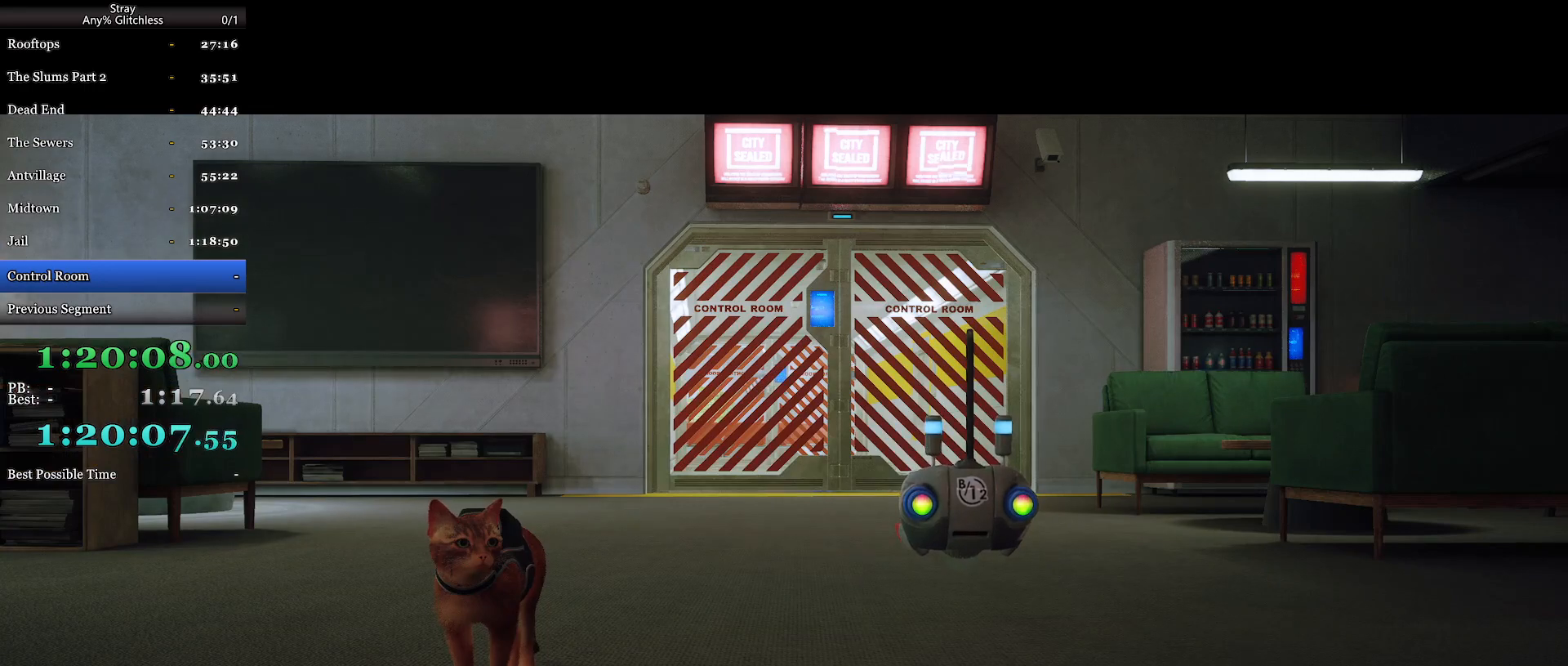
{"keys": [], "mouse": ["wheel"], "events": []}
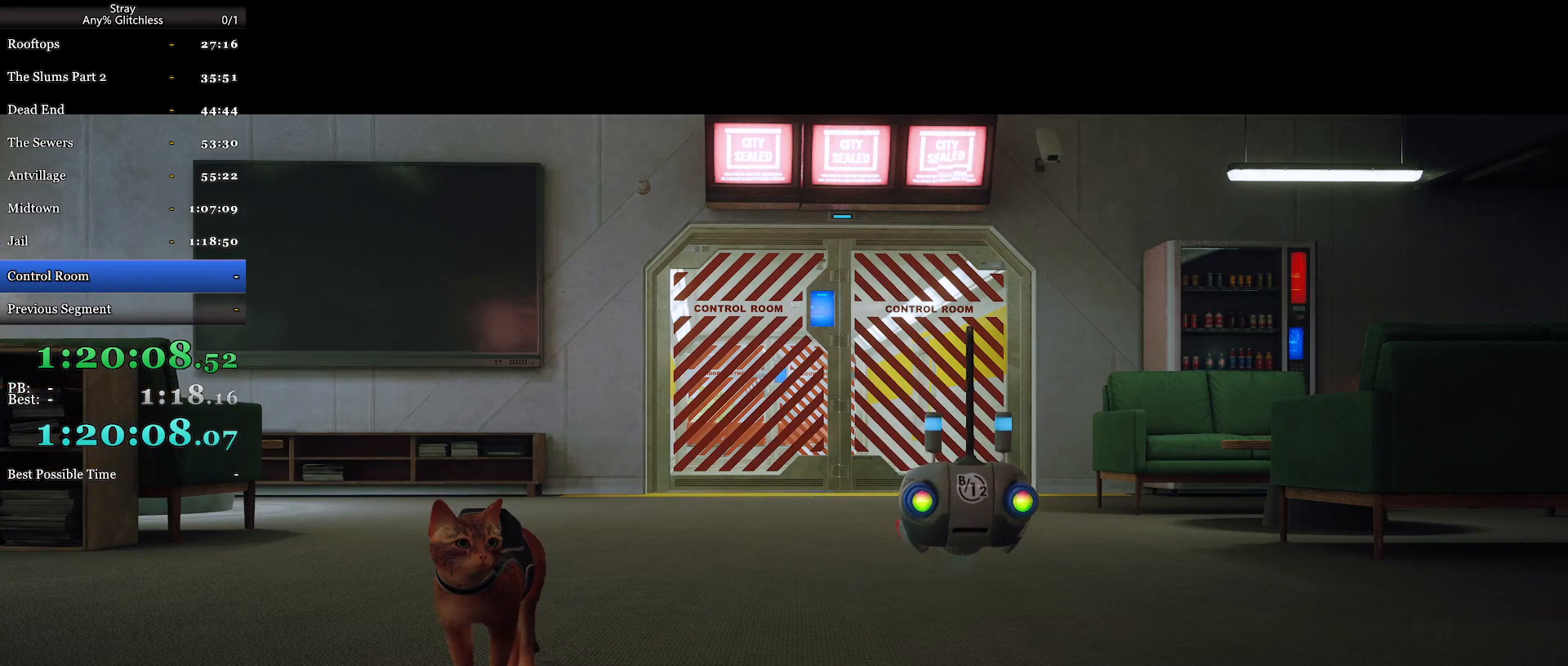
{"keys": [], "mouse": ["wheel"], "events": []}
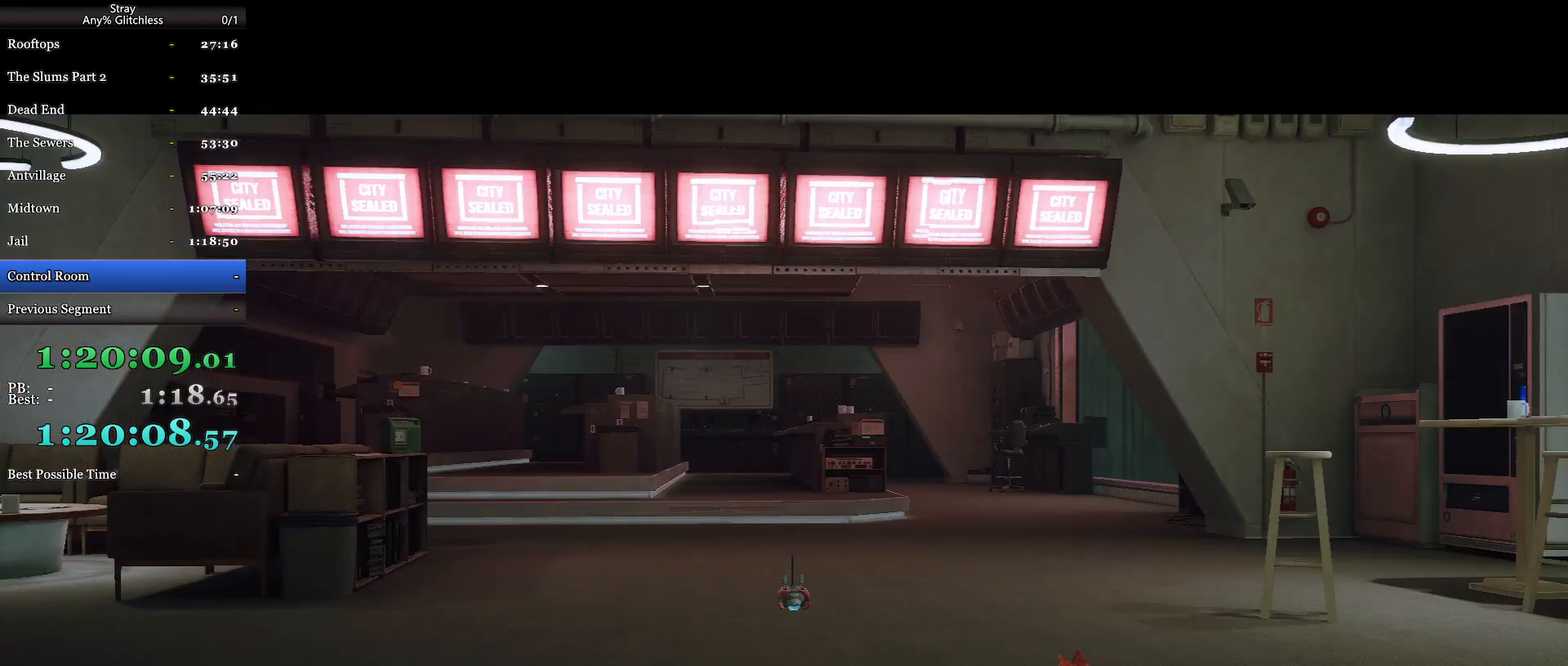
{"keys": [], "mouse": ["wheel"], "events": []}